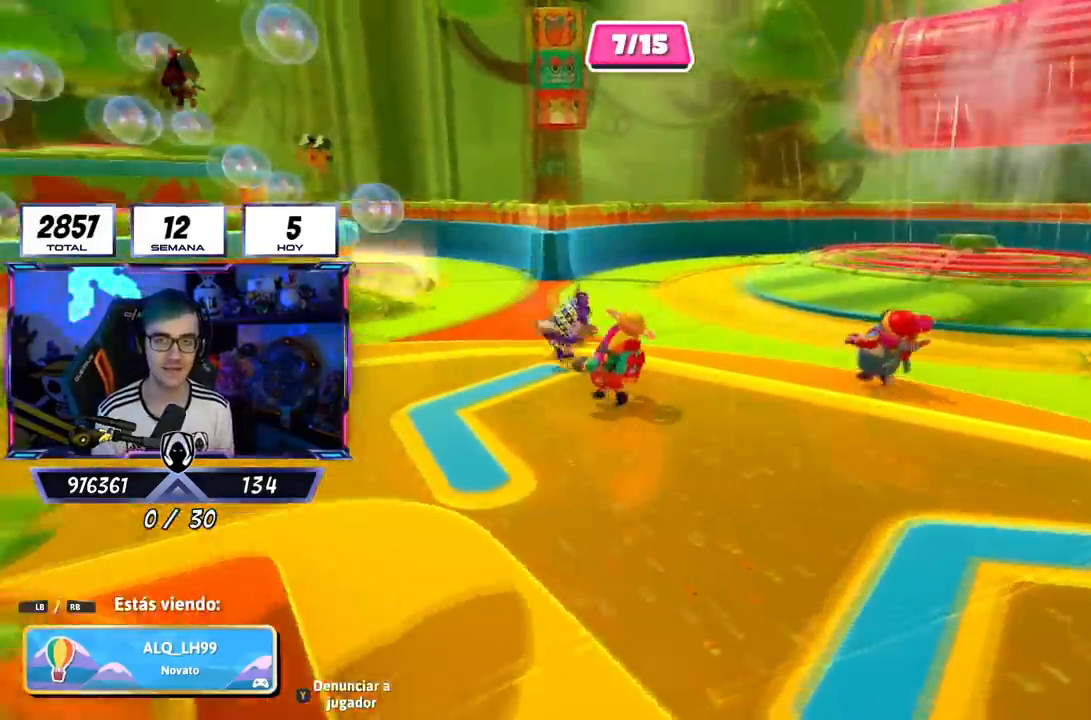
Gameplay with a controller (PlayStation layout); each line is a JSON object with the inputs held at the frame after it. "events" lists button and stick changes between this image and that frame as [ms after this image, input, new state], when the widget could be followed in between.
{"buttons": [], "left_stick": "center", "right_stick": "left", "events": [[401, "right_stick", "left"]]}
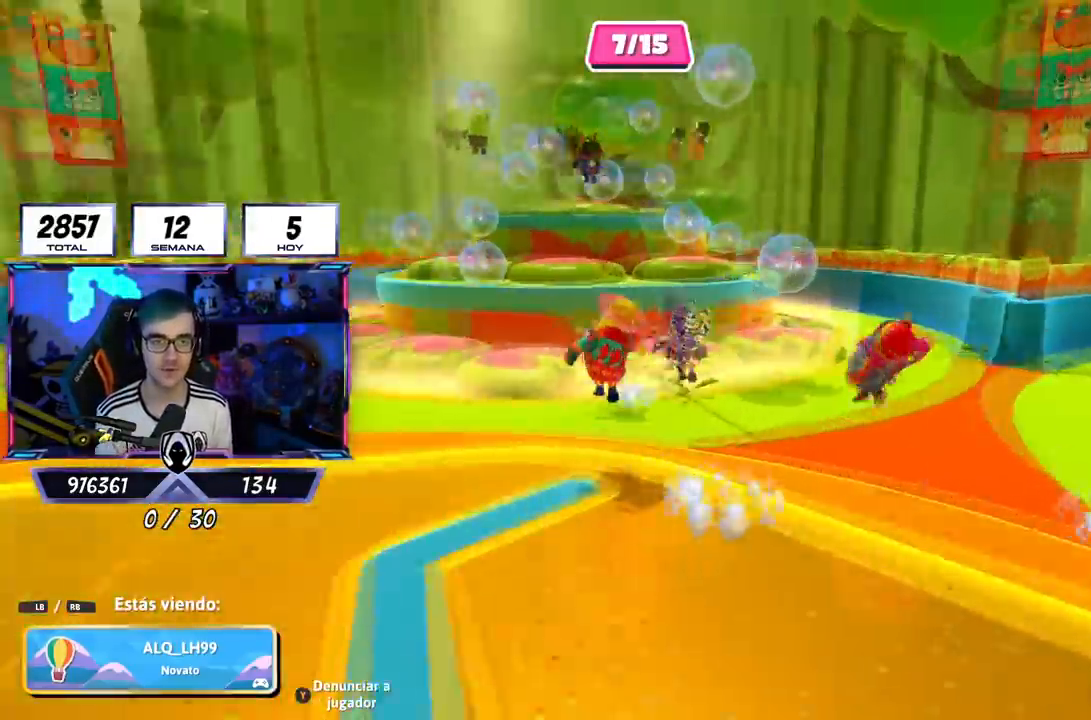
{"buttons": [], "left_stick": "center", "right_stick": "down", "events": [[150, "right_stick", "center"], [450, "right_stick", "down"]]}
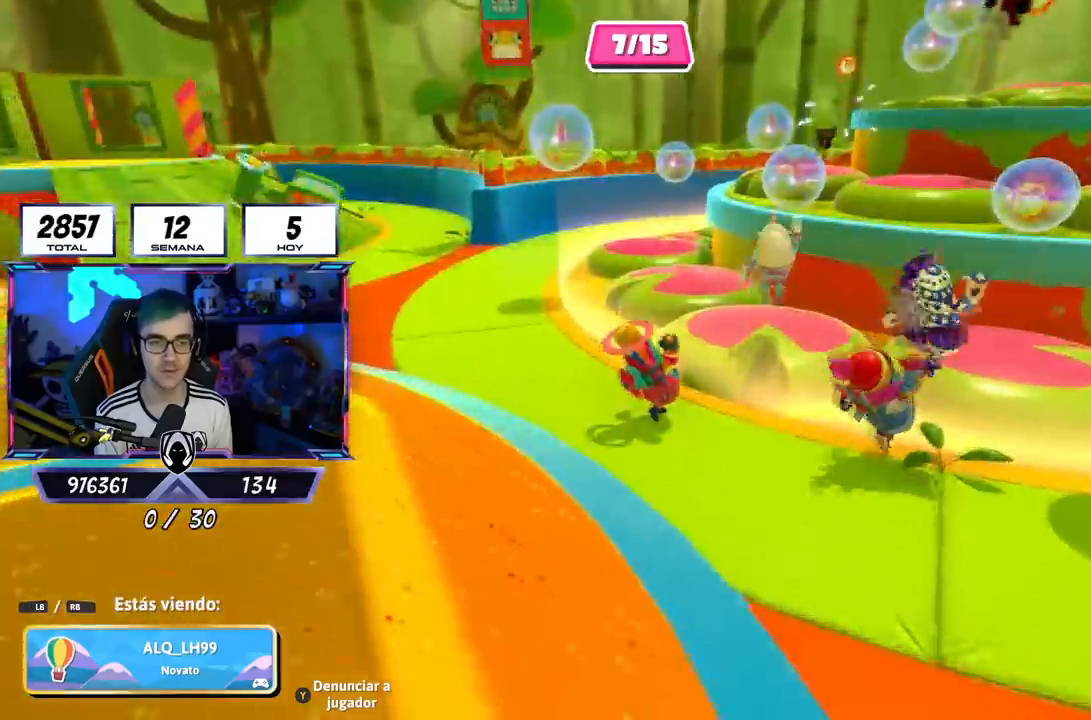
{"buttons": [], "left_stick": "center", "right_stick": "center", "events": [[217, "right_stick", "center"]]}
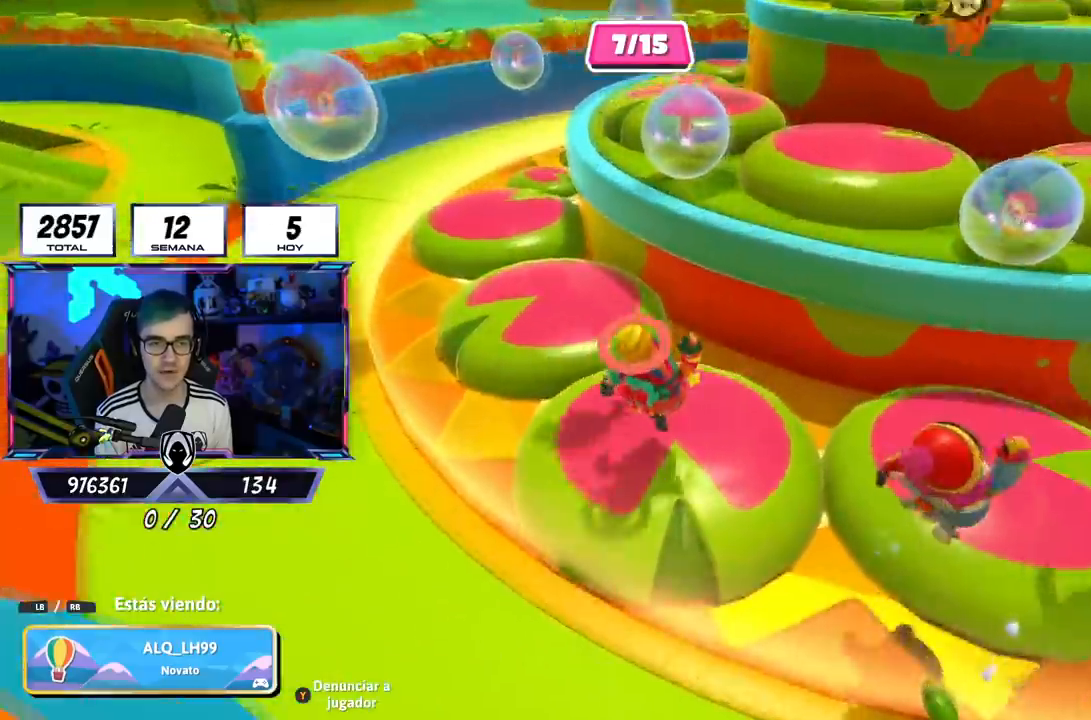
{"buttons": [], "left_stick": "center", "right_stick": "center", "events": [[67, "right_stick", "down-right"], [334, "right_stick", "center"]]}
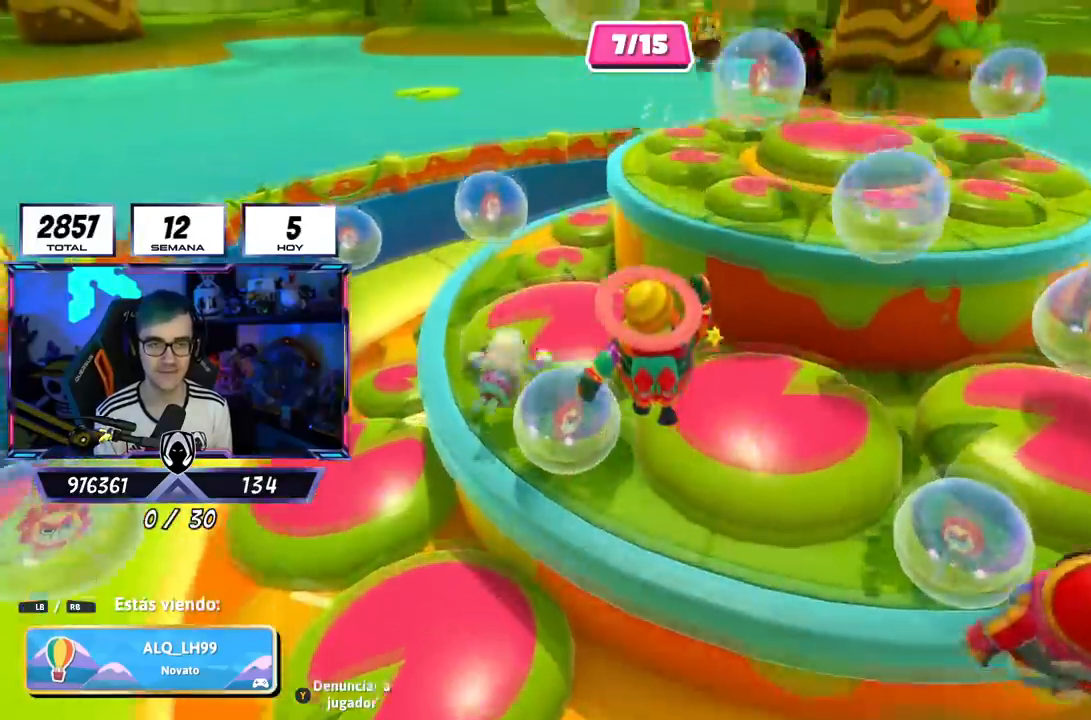
{"buttons": [], "left_stick": "center", "right_stick": "center", "events": []}
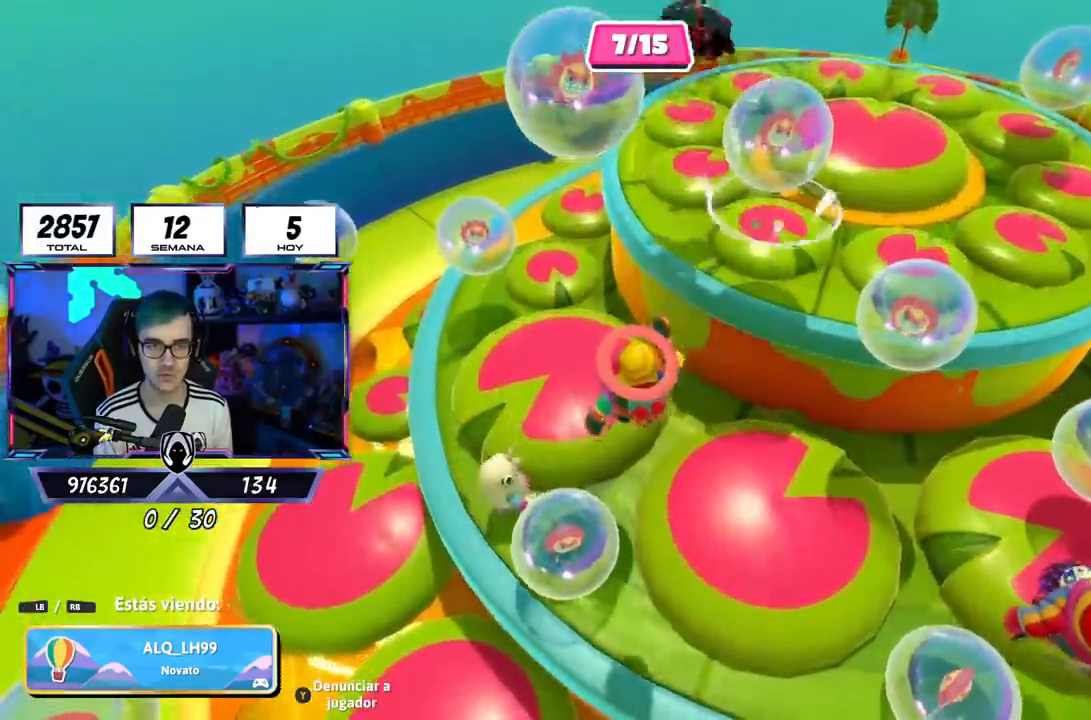
{"buttons": [], "left_stick": "center", "right_stick": "center", "events": []}
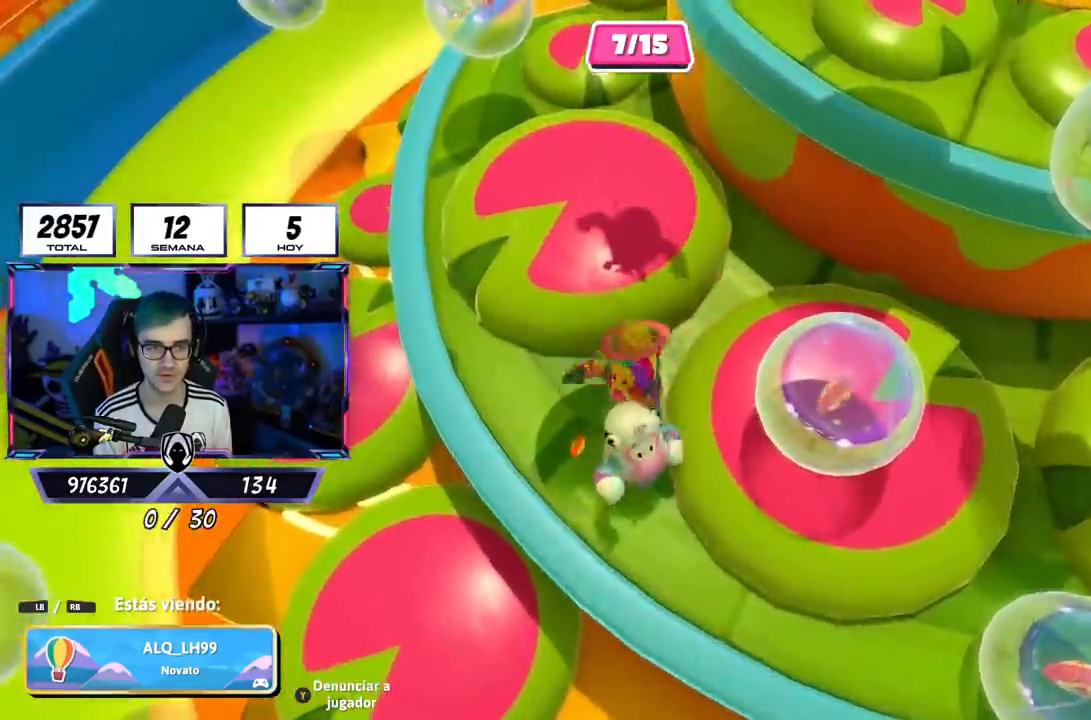
{"buttons": [], "left_stick": "center", "right_stick": "center", "events": []}
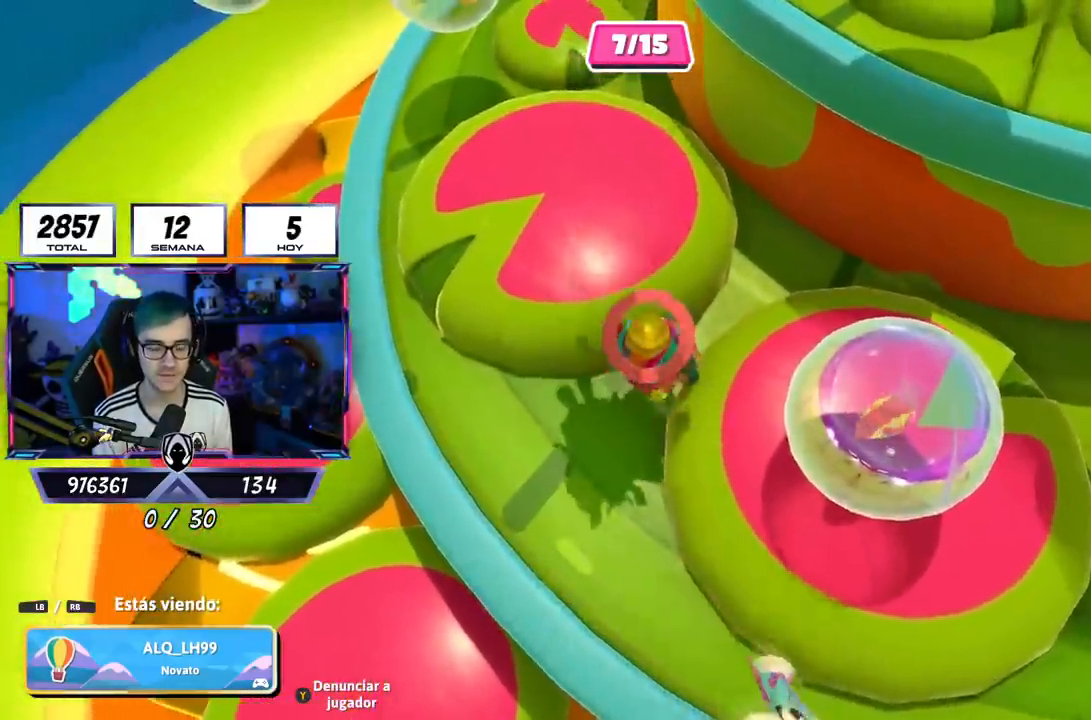
{"buttons": ["L1"], "left_stick": "center", "right_stick": "center", "events": [[467, "L1", "down"]]}
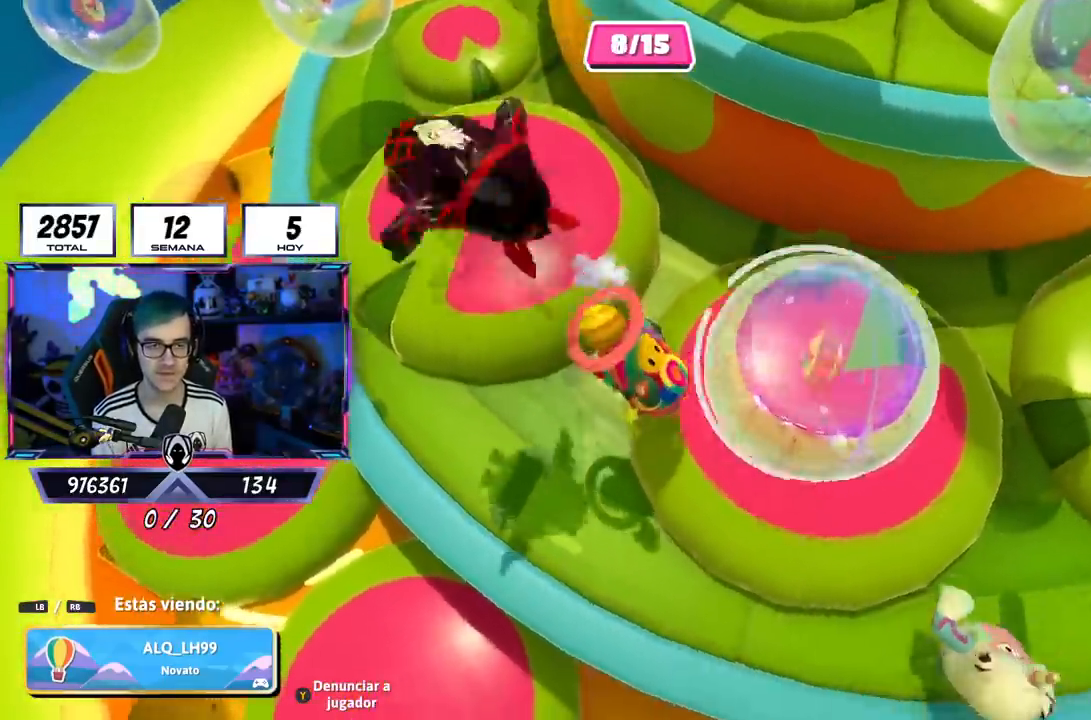
{"buttons": [], "left_stick": "center", "right_stick": "center", "events": [[50, "L1", "up"], [134, "L1", "down"], [217, "L1", "up"]]}
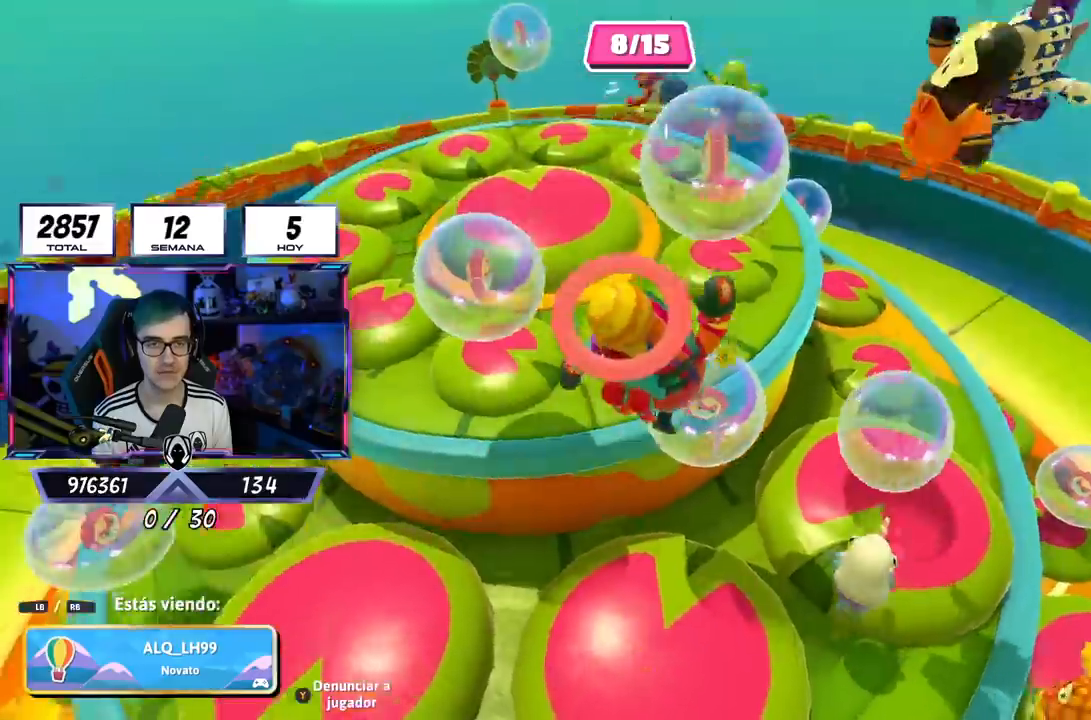
{"buttons": [], "left_stick": "center", "right_stick": "center", "events": []}
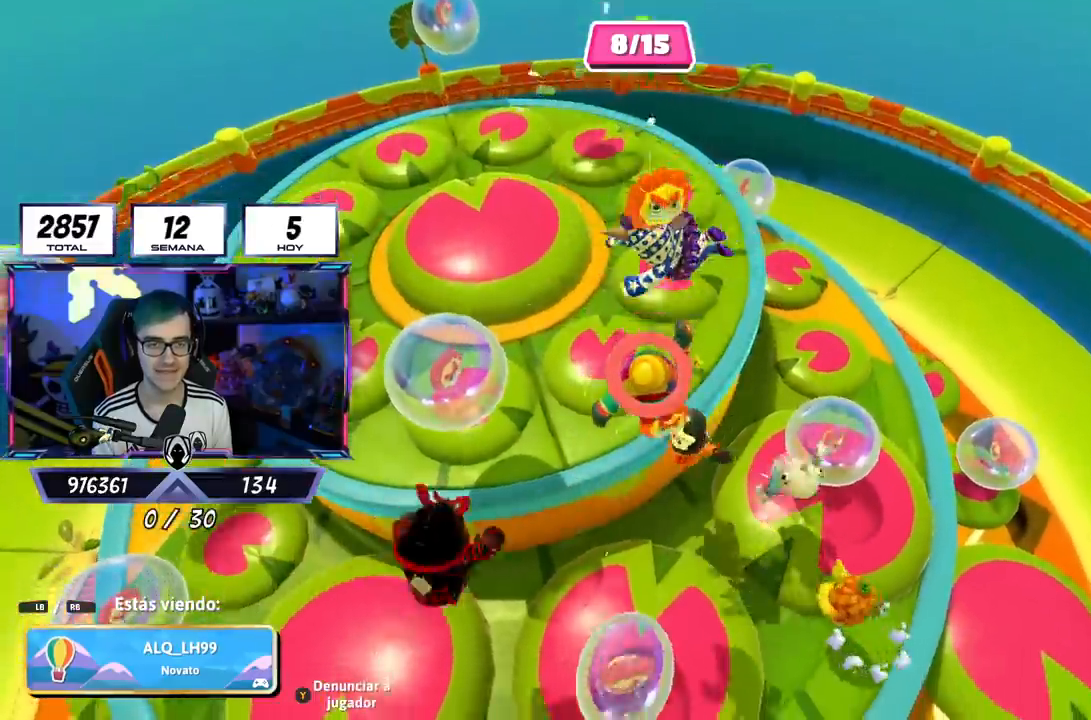
{"buttons": [], "left_stick": "center", "right_stick": "center", "events": []}
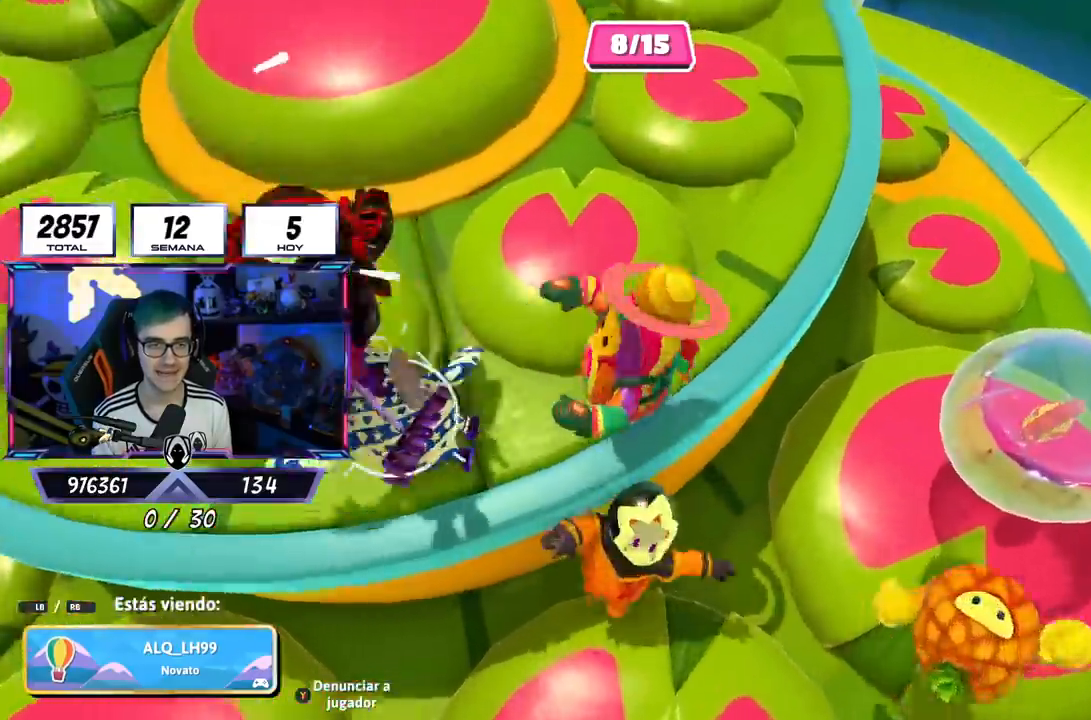
{"buttons": [], "left_stick": "center", "right_stick": "center", "events": []}
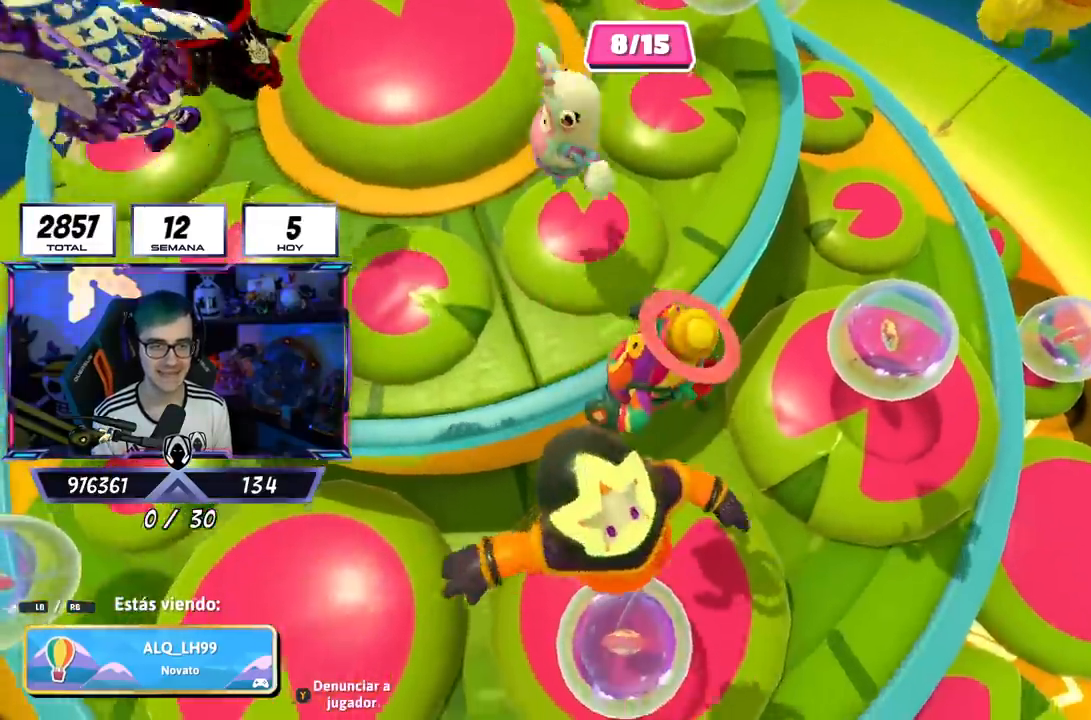
{"buttons": [], "left_stick": "center", "right_stick": "right", "events": [[67, "right_stick", "down"], [134, "right_stick", "down-right"], [284, "right_stick", "right"]]}
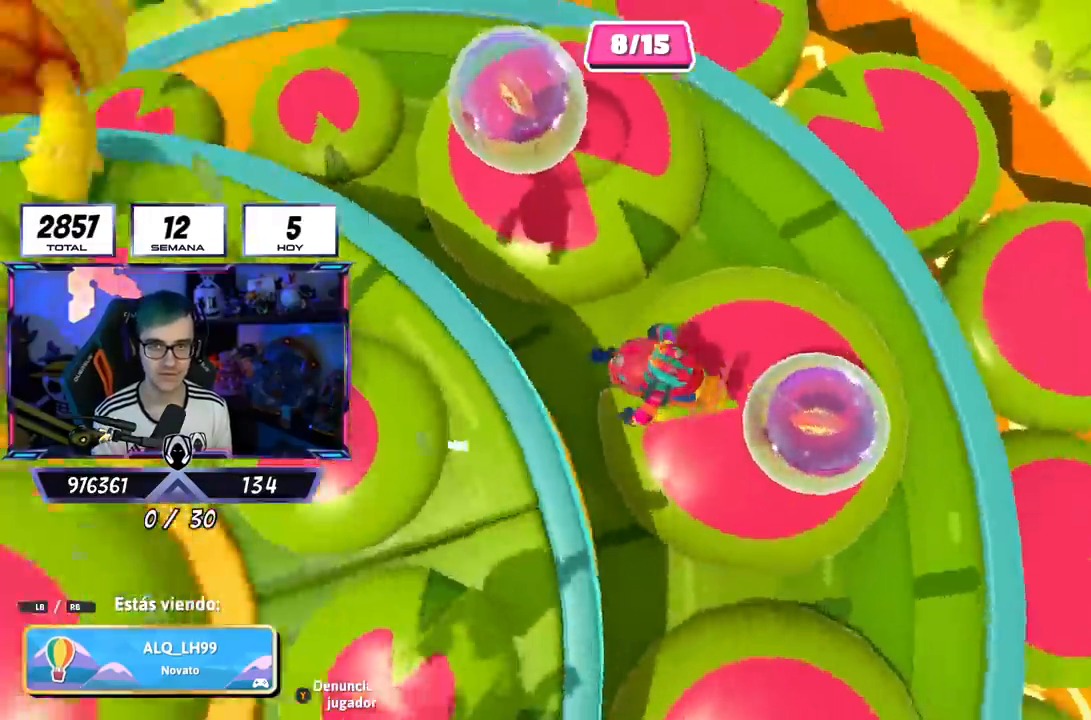
{"buttons": [], "left_stick": "center", "right_stick": "center", "events": [[401, "right_stick", "center"]]}
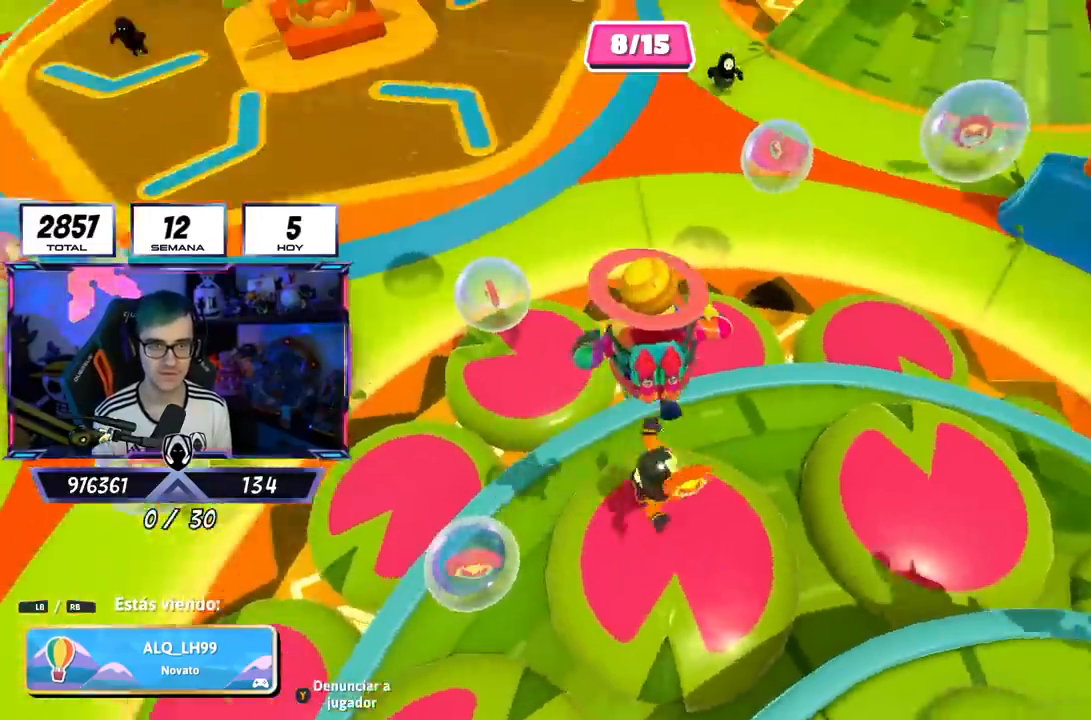
{"buttons": [], "left_stick": "center", "right_stick": "up-right", "events": [[100, "right_stick", "down-right"], [283, "right_stick", "right"], [450, "right_stick", "up-right"]]}
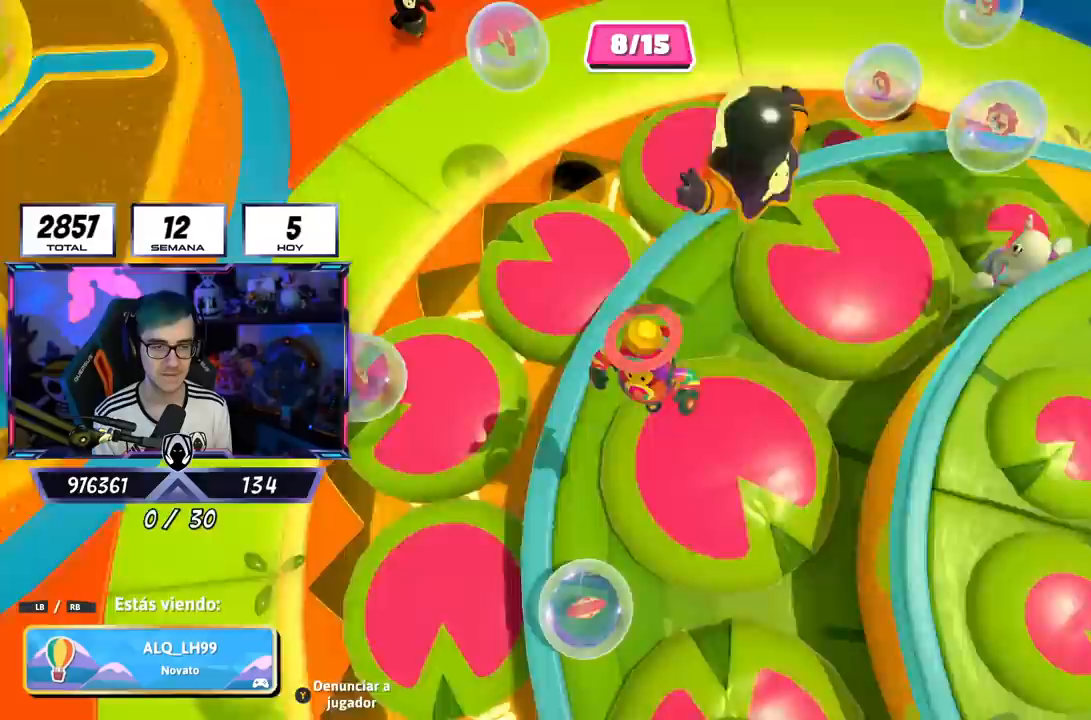
{"buttons": [], "left_stick": "center", "right_stick": "right", "events": [[117, "right_stick", "center"], [217, "right_stick", "right"]]}
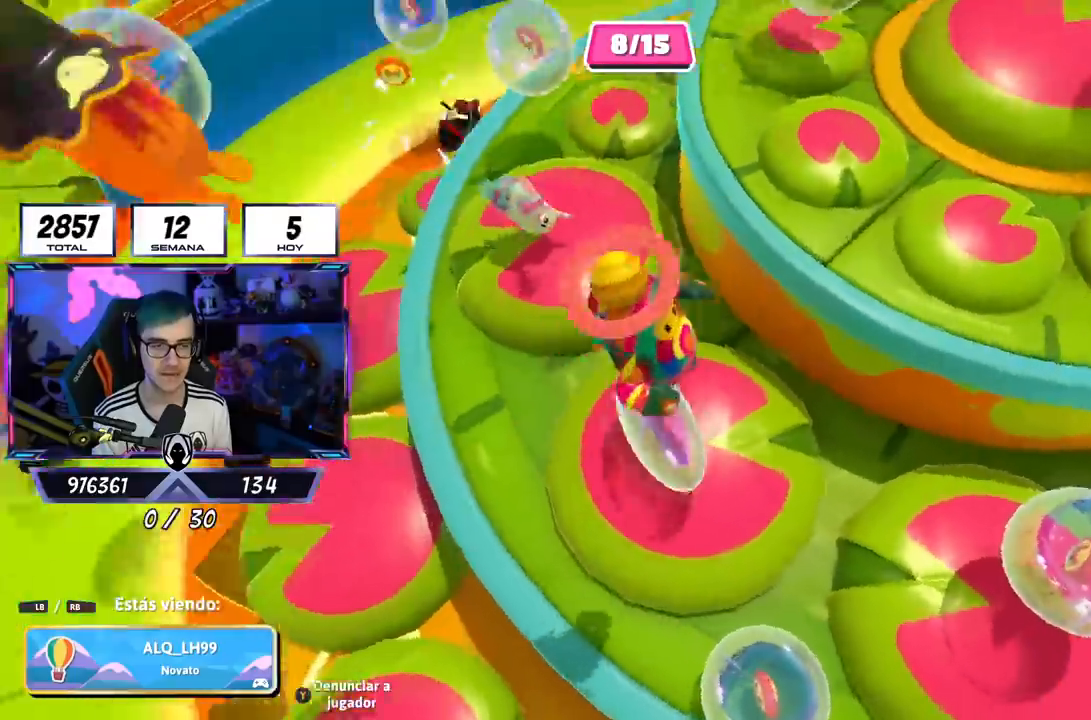
{"buttons": [], "left_stick": "center", "right_stick": "center", "events": [[100, "right_stick", "center"]]}
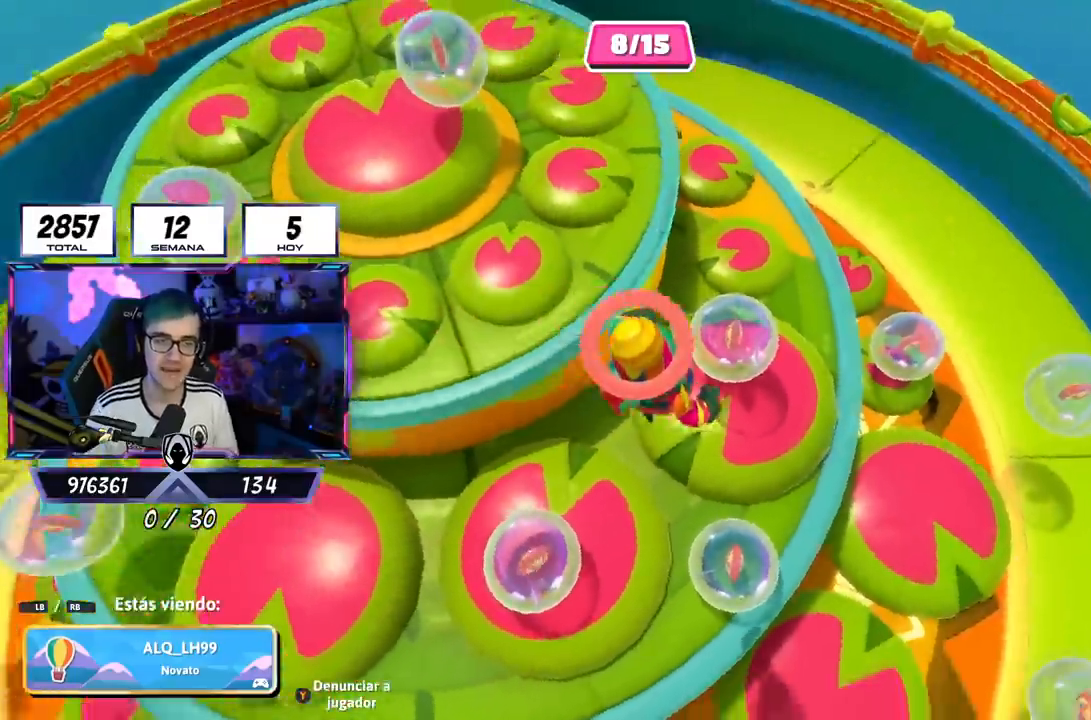
{"buttons": [], "left_stick": "center", "right_stick": "center", "events": []}
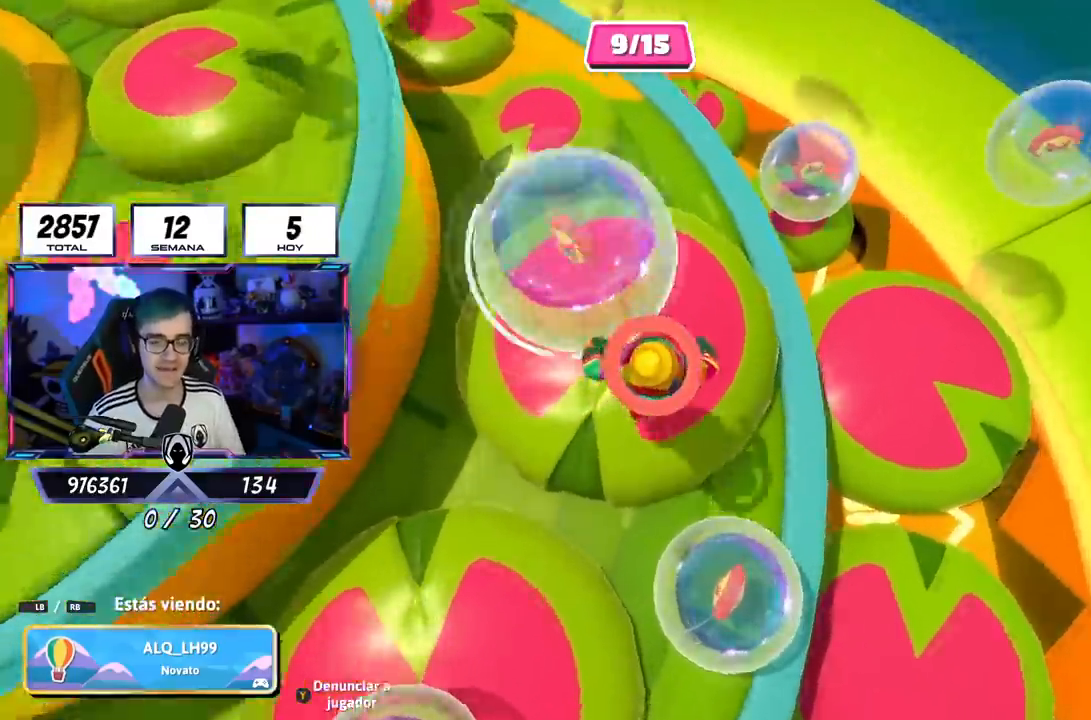
{"buttons": [], "left_stick": "center", "right_stick": "left", "events": [[350, "right_stick", "left"]]}
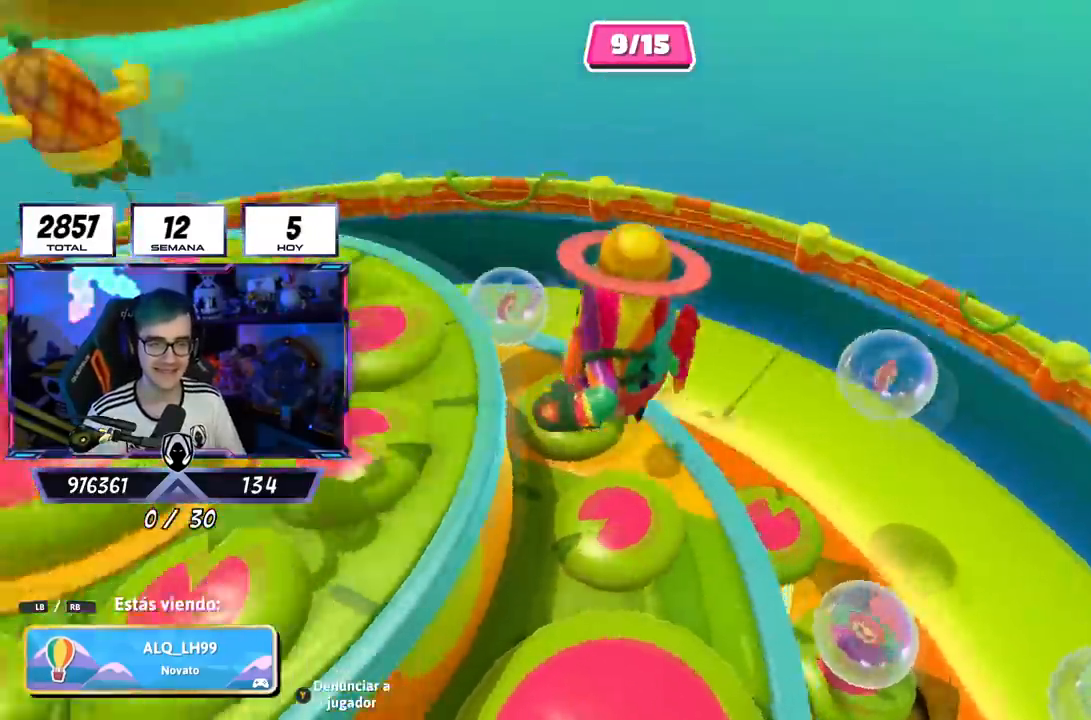
{"buttons": [], "left_stick": "center", "right_stick": "center", "events": [[451, "right_stick", "center"]]}
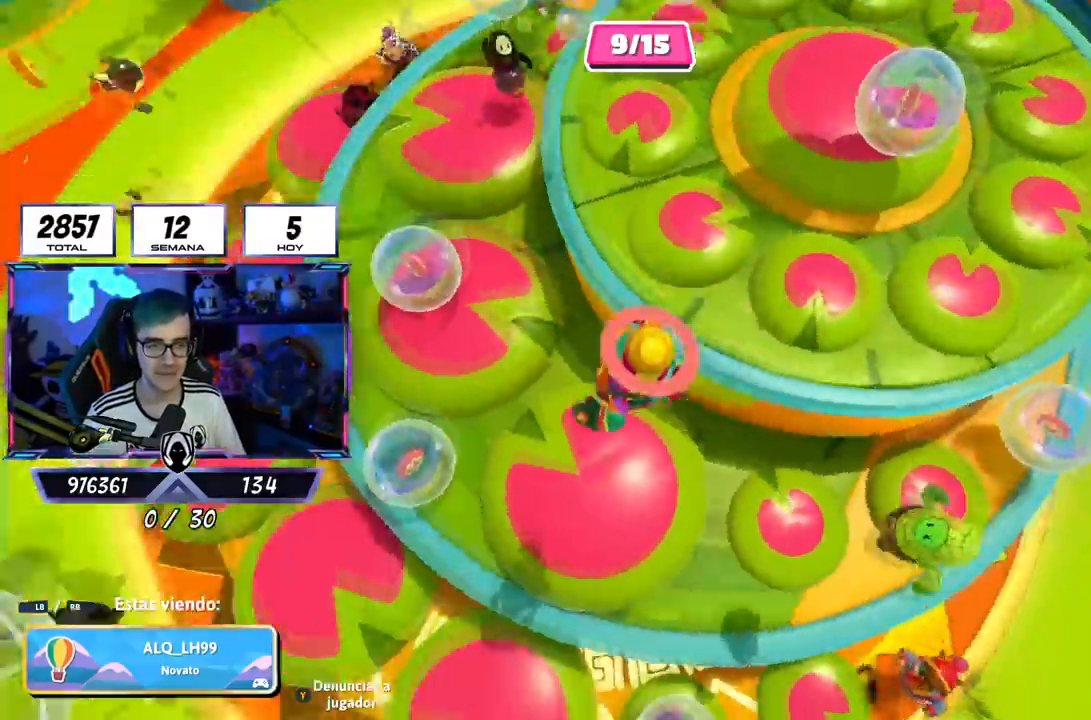
{"buttons": [], "left_stick": "center", "right_stick": "right", "events": [[450, "right_stick", "right"]]}
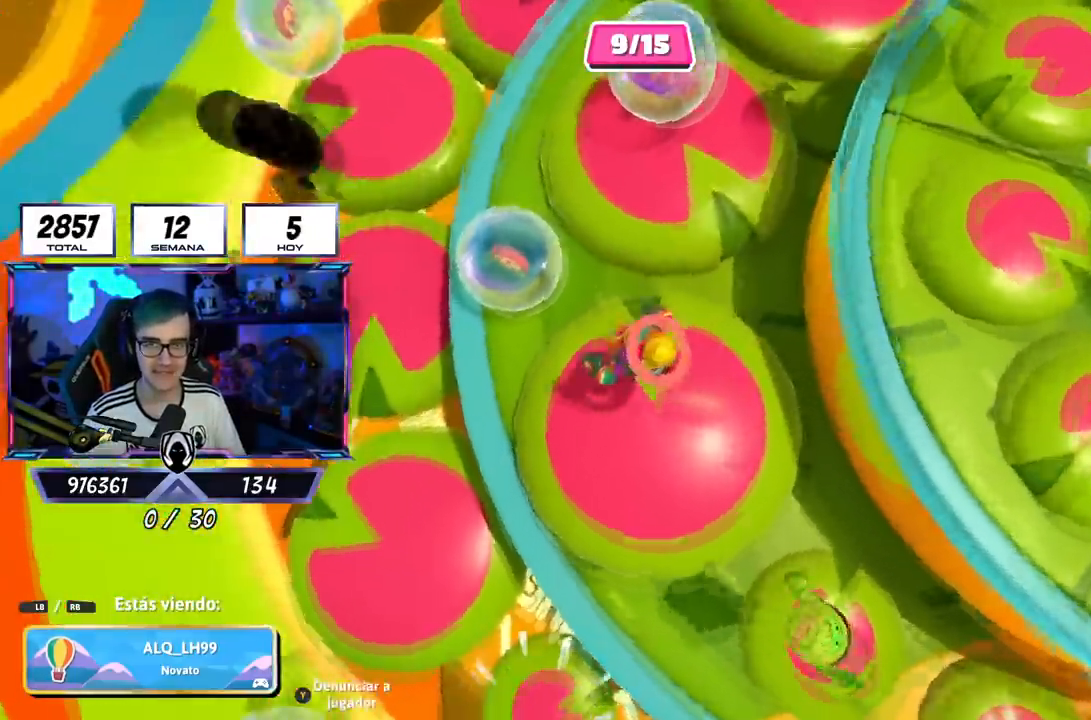
{"buttons": [], "left_stick": "center", "right_stick": "center", "events": [[134, "right_stick", "up-right"], [300, "right_stick", "center"]]}